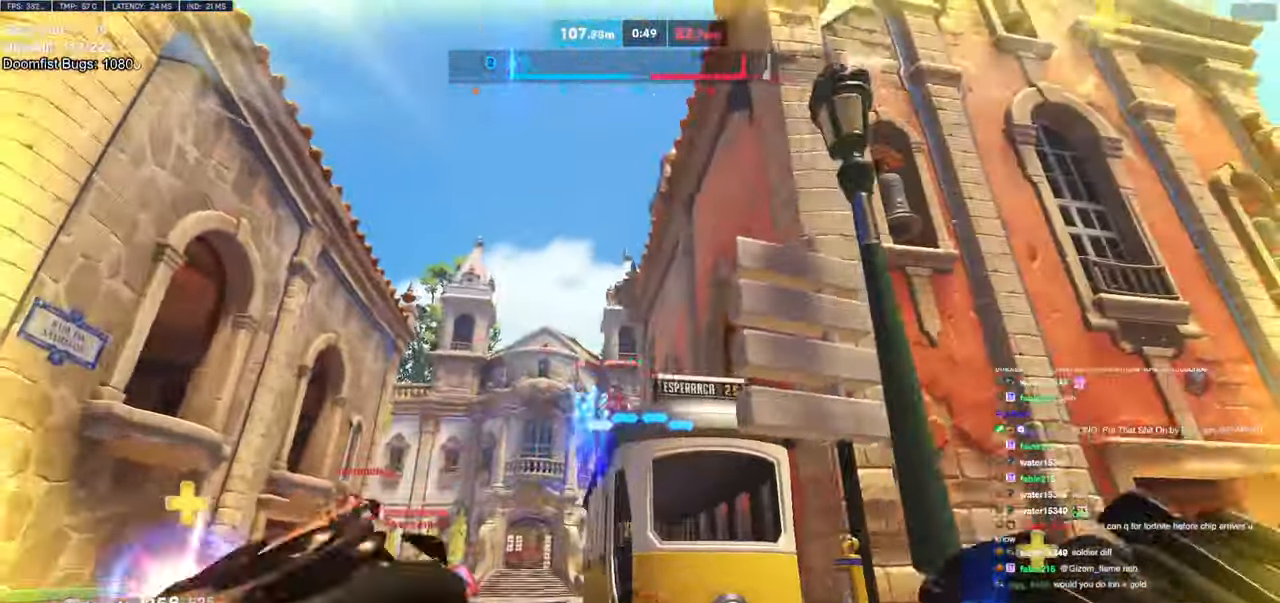
Gameplay with keyboard and mouse; each line is a JSON object with the keys and mouse buttons held at the frame after it. "events" lists presses ("down") and releases ("up") of "a", "ctrl", "d", "e", "f", "melee", "q", "r", "s", "shift", "space", "w", "mouse_left" and "mouse_right" between this image and that frame as [ms after this image, input, new state], when the widget could be followed in between. "mouse_left", "mouse_right" = the "left", "right" buttons of the "mouse" list. No other keys are recorded. Mouse movement is not recorded. Key names are as the overlay labels them; some are game actions (e.g. jump) rather than physical keys.
{"keys": ["w"], "mouse": [], "events": [[100, "mouse_left", "up"], [234, "a", "up"], [234, "space", "down"], [284, "w", "down"], [334, "e", "down"], [334, "space", "up"], [417, "e", "up"]]}
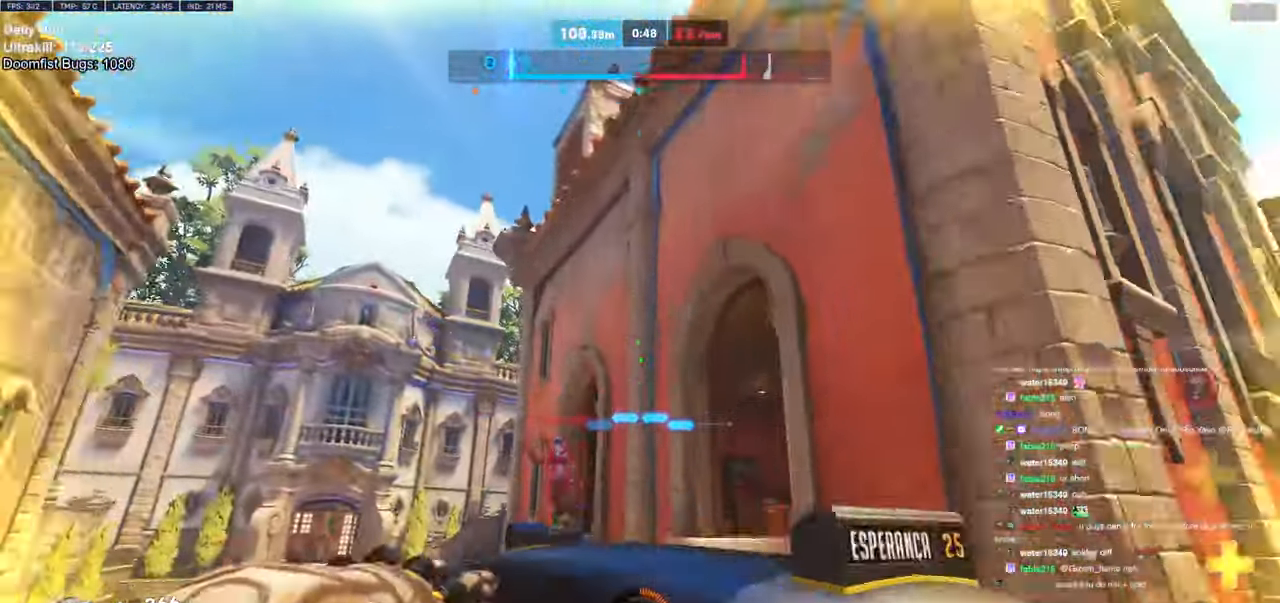
{"keys": ["a", "w"], "mouse": [], "events": [[167, "d", "down"], [200, "w", "up"], [317, "w", "down"], [350, "d", "up"], [484, "a", "down"]]}
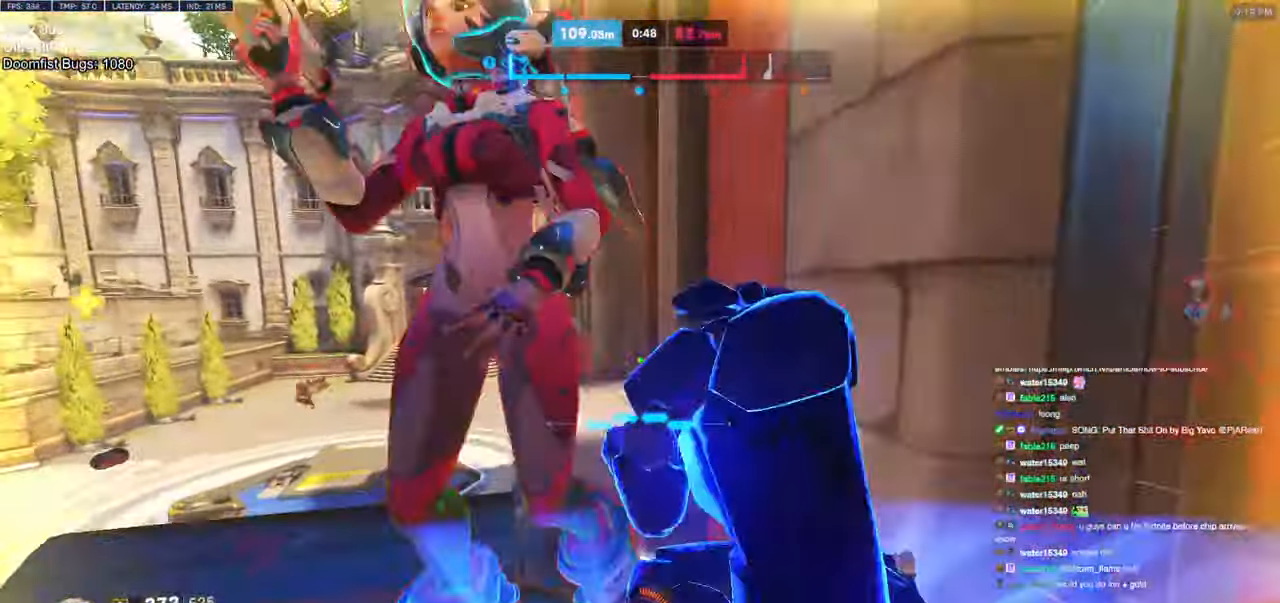
{"keys": ["s"], "mouse": [], "events": [[34, "a", "up"], [134, "mouse_left", "down"], [184, "a", "down"], [184, "w", "up"], [234, "melee", "down"], [333, "melee", "up"], [366, "mouse_left", "up"], [416, "s", "down"], [500, "a", "up"]]}
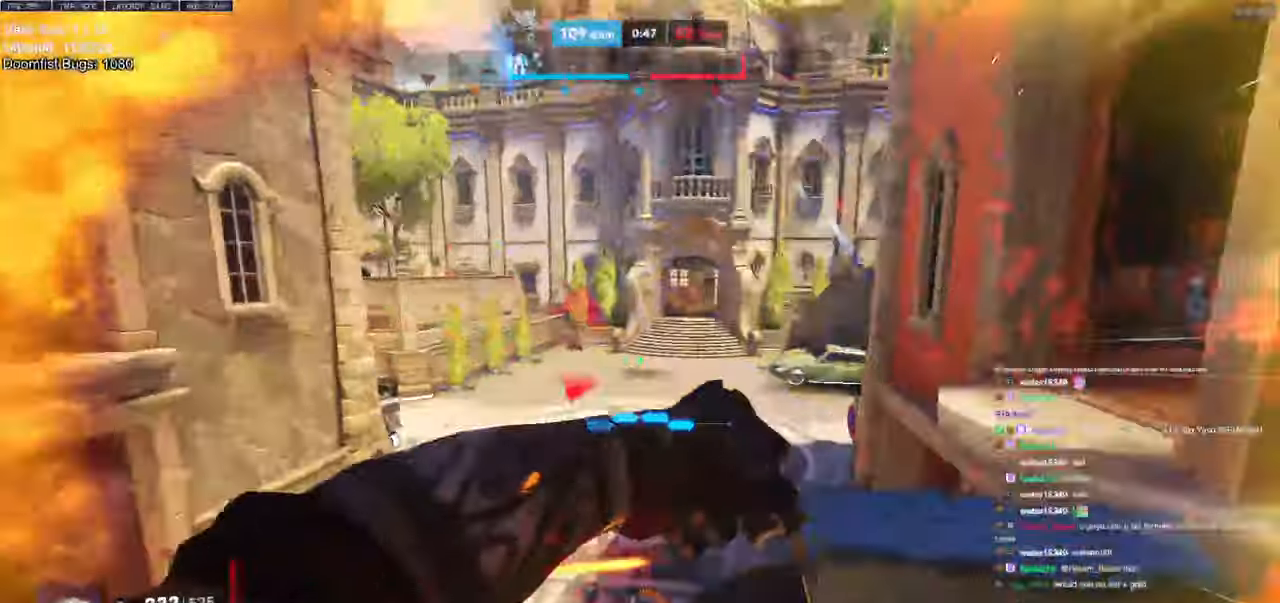
{"keys": ["a", "s"], "mouse": []}
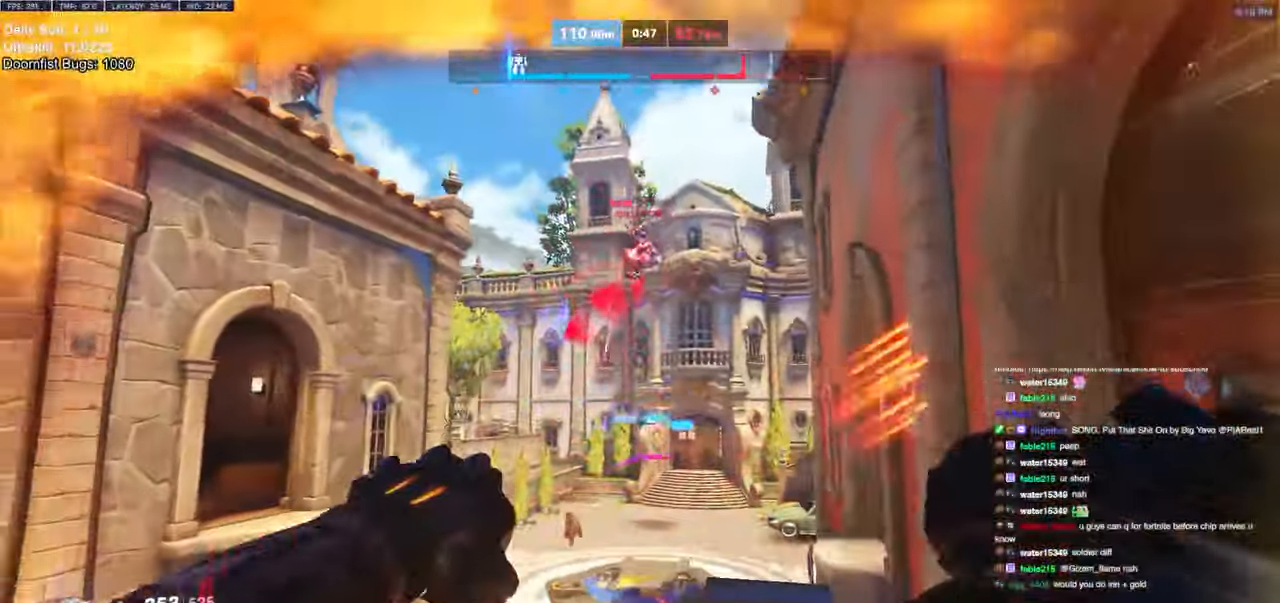
{"keys": ["a", "s"], "mouse": []}
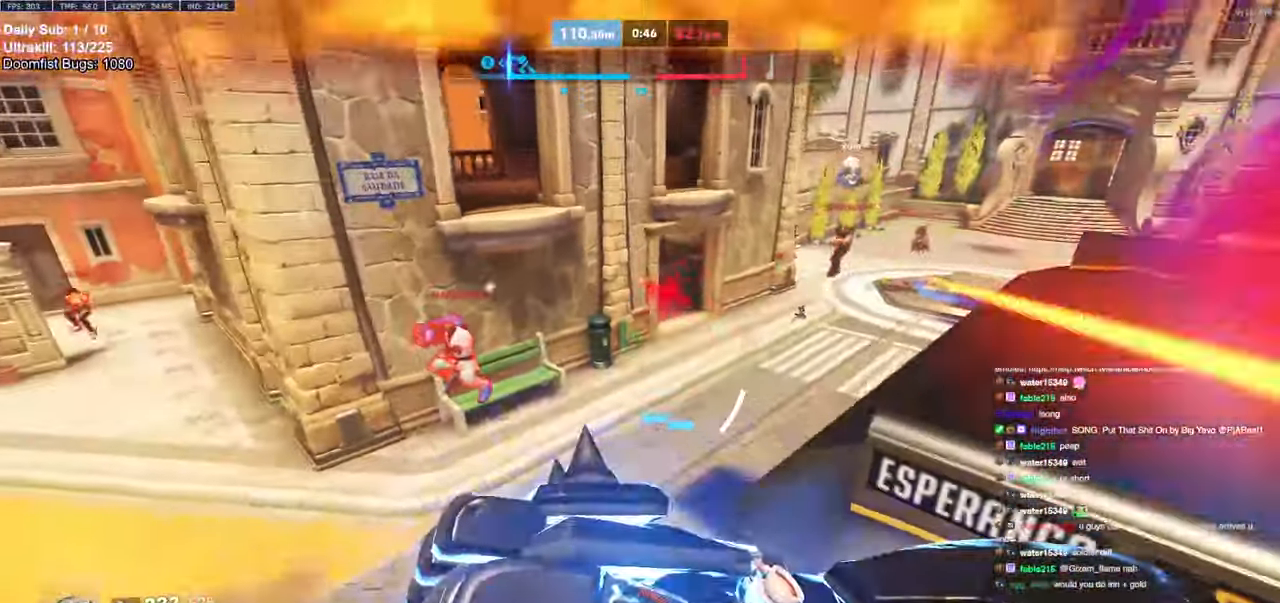
{"keys": [], "mouse": [], "events": [[33, "a", "up"], [283, "a", "down"], [316, "a", "up"], [366, "d", "down"], [416, "s", "up"], [500, "d", "up"]]}
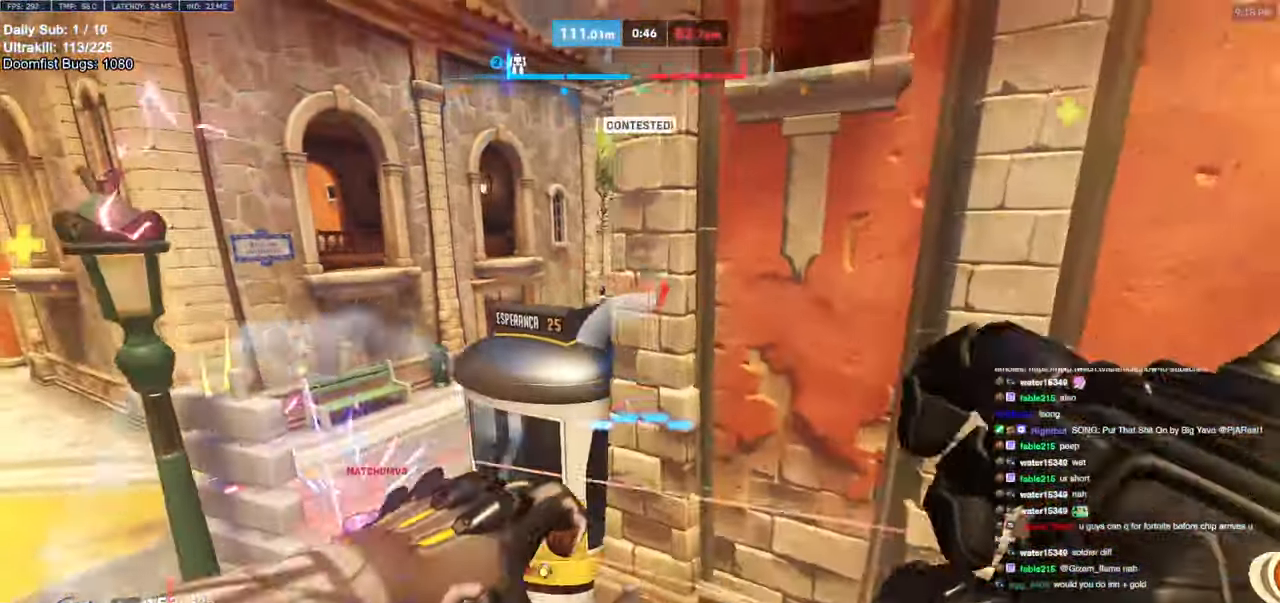
{"keys": ["w"], "mouse": ["left"], "events": [[50, "a", "down"], [150, "a", "up"], [283, "w", "down"], [483, "mouse_left", "down"]]}
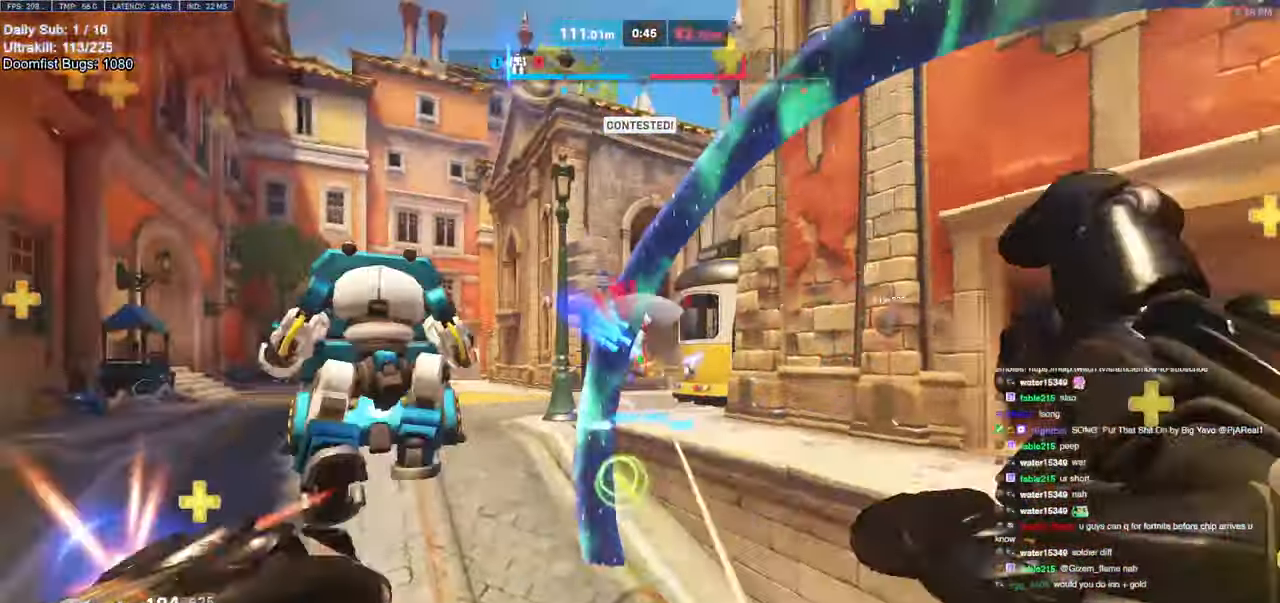
{"keys": ["a", "w"], "mouse": [], "events": [[66, "d", "down"], [116, "mouse_left", "up"], [450, "a", "down"], [450, "d", "up"]]}
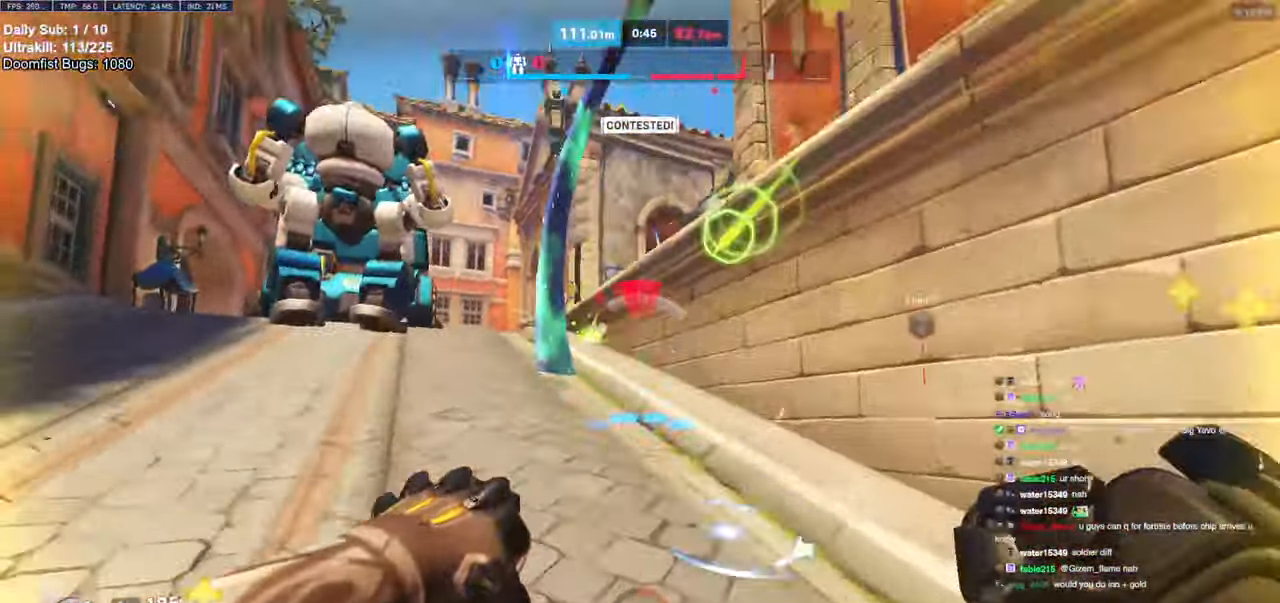
{"keys": ["w"], "mouse": [], "events": [[33, "space", "down"], [166, "space", "up"], [316, "a", "up"]]}
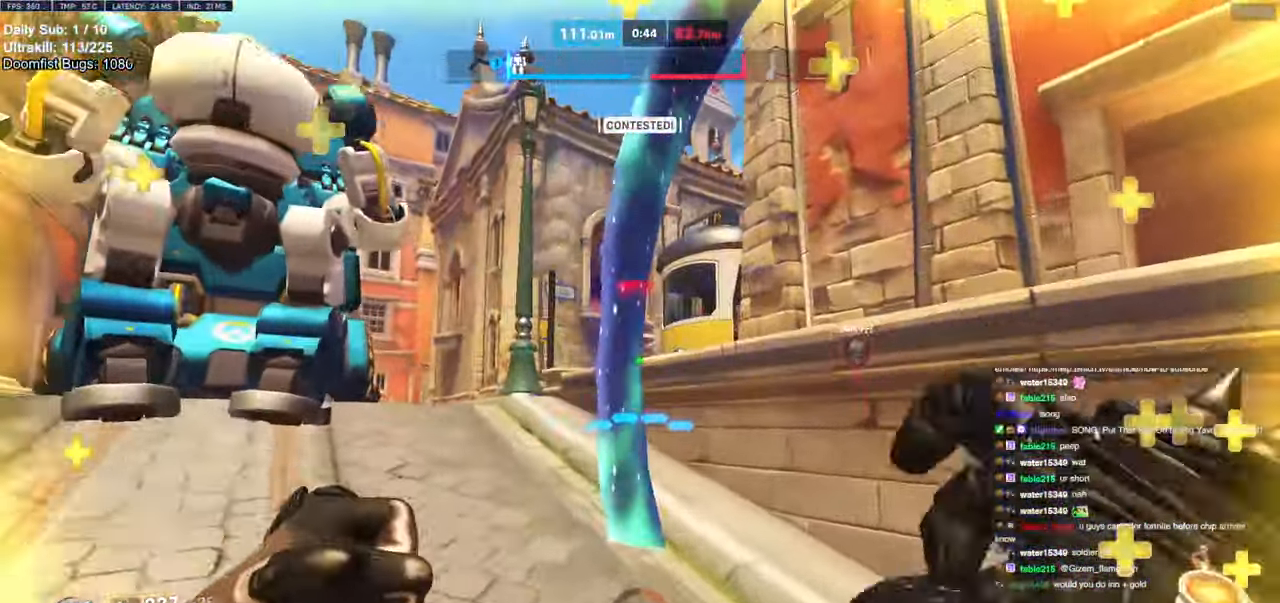
{"keys": ["w"], "mouse": [], "events": [[50, "a", "down"], [233, "a", "up"]]}
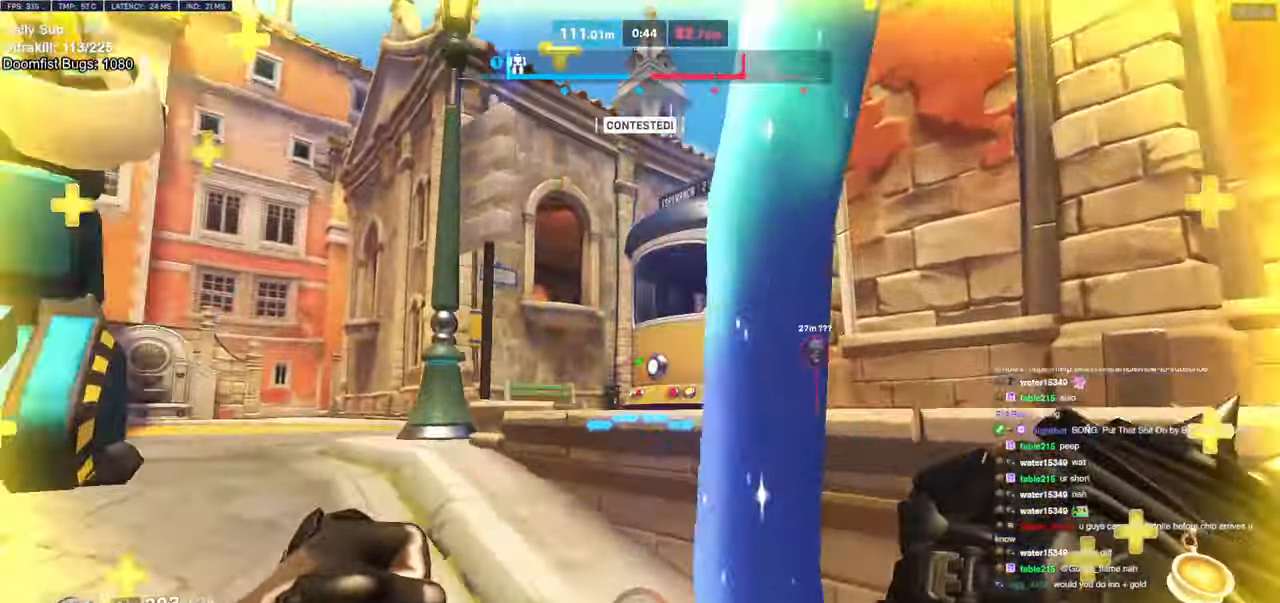
{"keys": ["d"], "mouse": [], "events": [[166, "space", "down"], [250, "d", "down"], [250, "space", "up"], [433, "w", "up"]]}
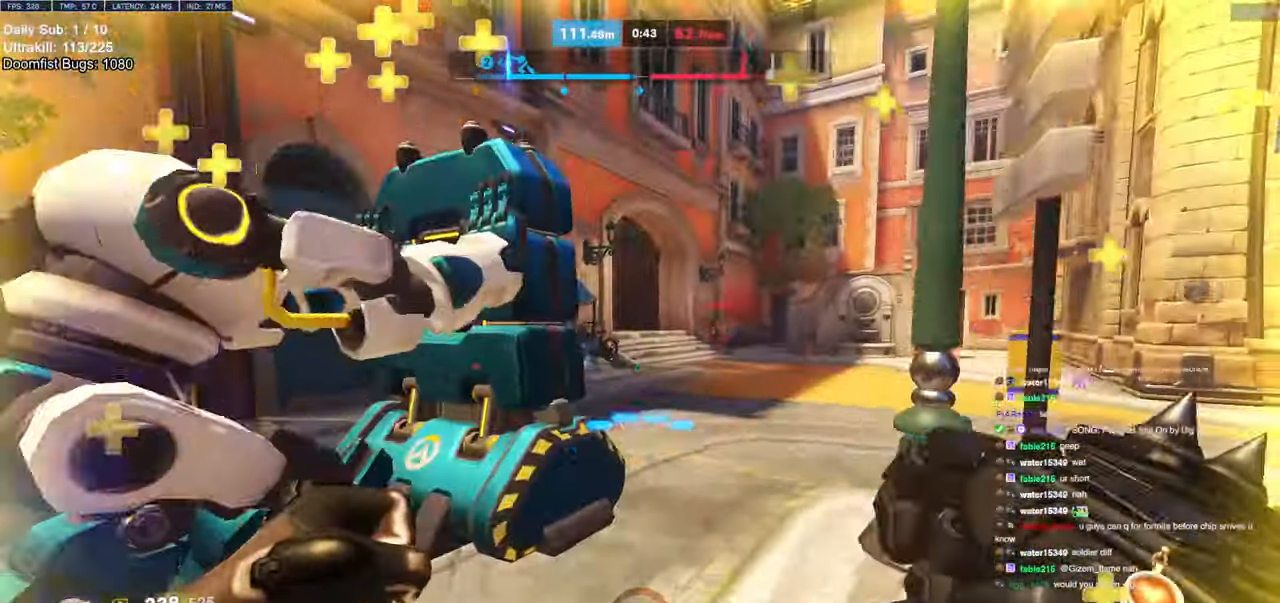
{"keys": ["d"], "mouse": ["left"], "events": [[416, "a", "down"], [416, "d", "up"], [450, "mouse_left", "down"], [500, "a", "up"], [500, "d", "down"]]}
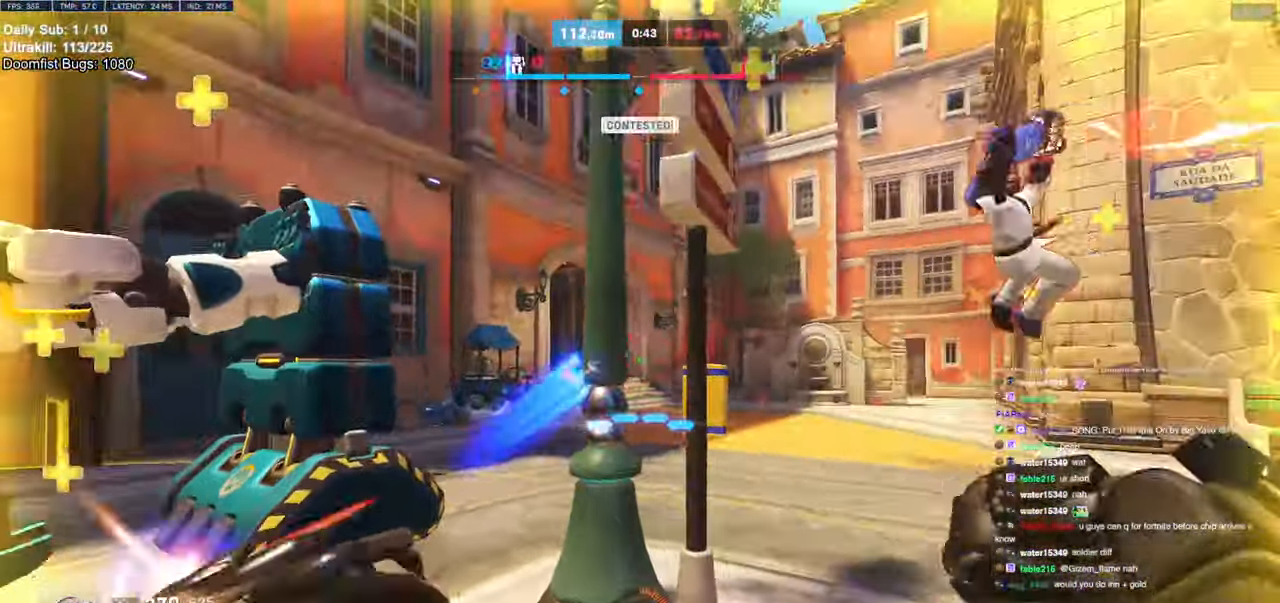
{"keys": ["w"], "mouse": ["right"], "events": [[50, "mouse_right", "down"], [100, "mouse_left", "up"], [100, "w", "down"], [200, "w", "up"], [400, "w", "down"], [500, "d", "up"]]}
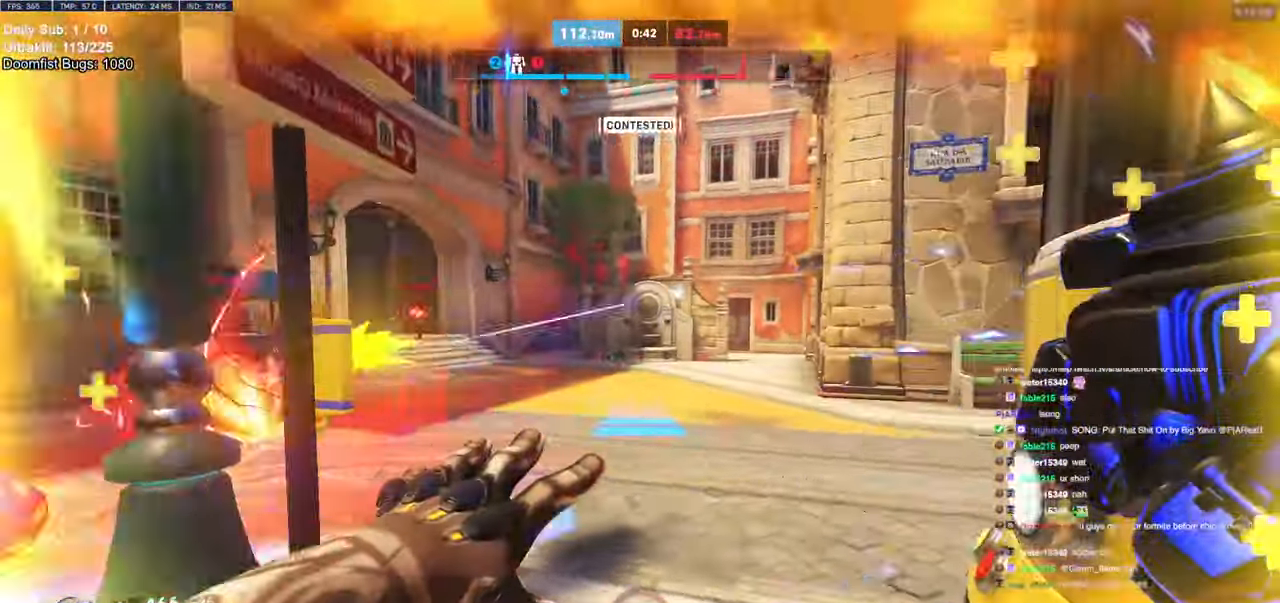
{"keys": ["w"], "mouse": [], "events": [[33, "mouse_right", "up"], [233, "space", "down"], [283, "space", "up"], [416, "space", "down"], [450, "space", "up"]]}
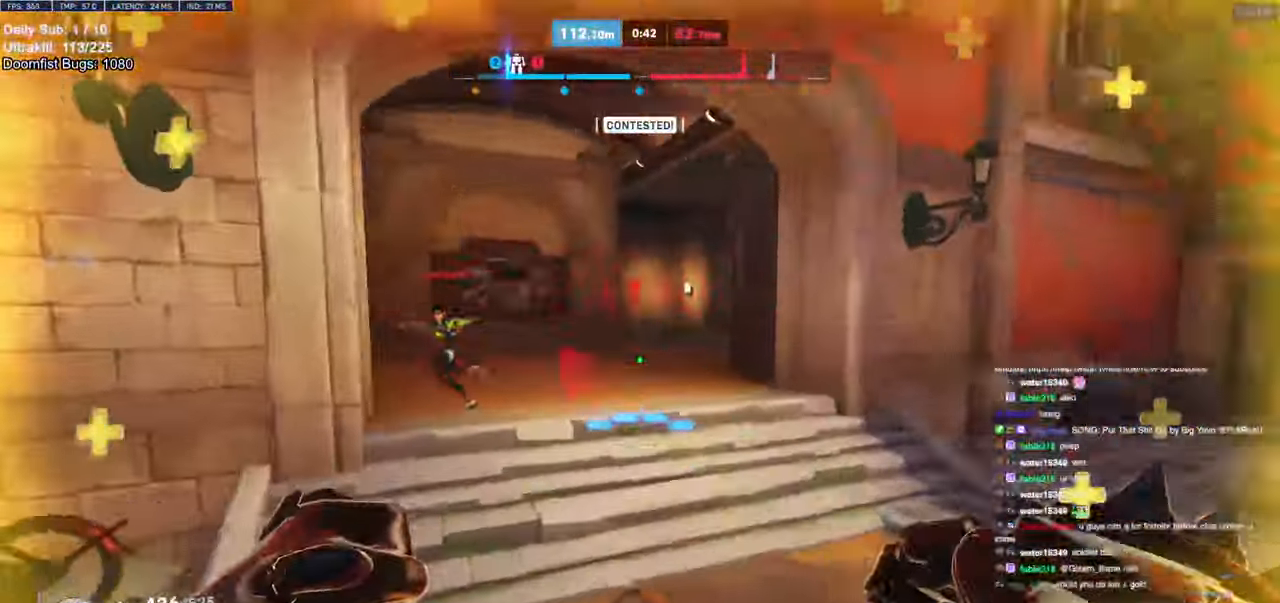
{"keys": ["w"], "mouse": ["left"], "events": [[150, "mouse_left", "down"], [300, "mouse_left", "up"], [433, "mouse_left", "down"]]}
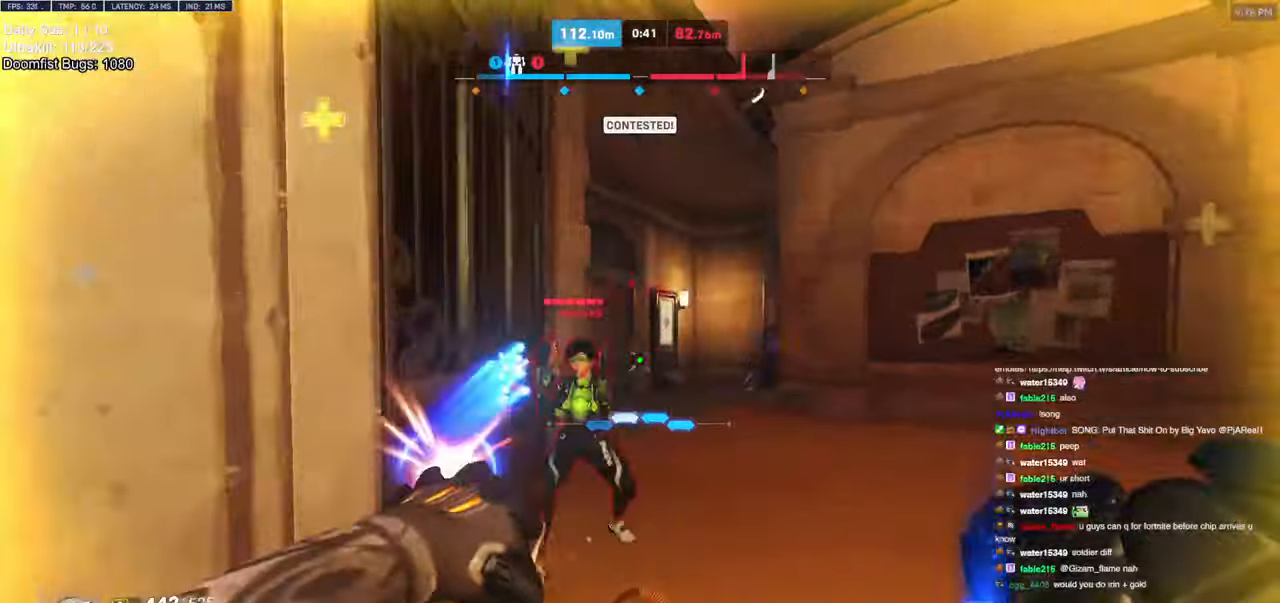
{"keys": ["w"], "mouse": [], "events": [[66, "a", "down"], [116, "mouse_left", "up"], [216, "a", "up"], [300, "e", "down"], [350, "e", "up"]]}
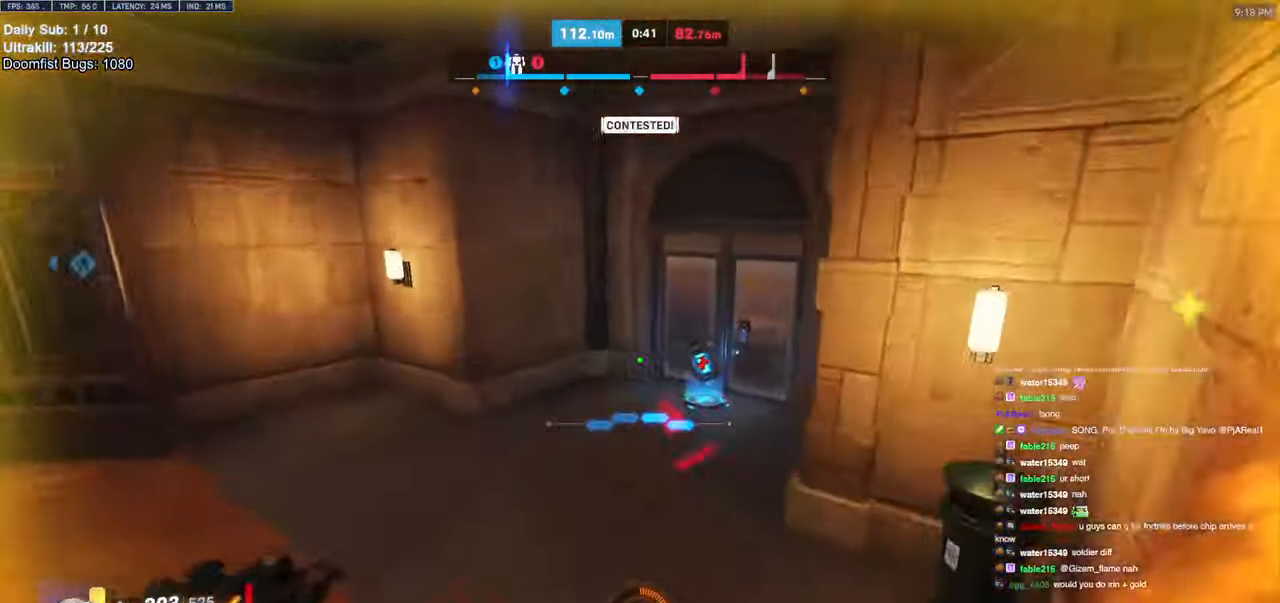
{"keys": ["a"], "mouse": [], "events": [[50, "a", "down"], [83, "w", "up"], [316, "s", "down"], [366, "s", "up"]]}
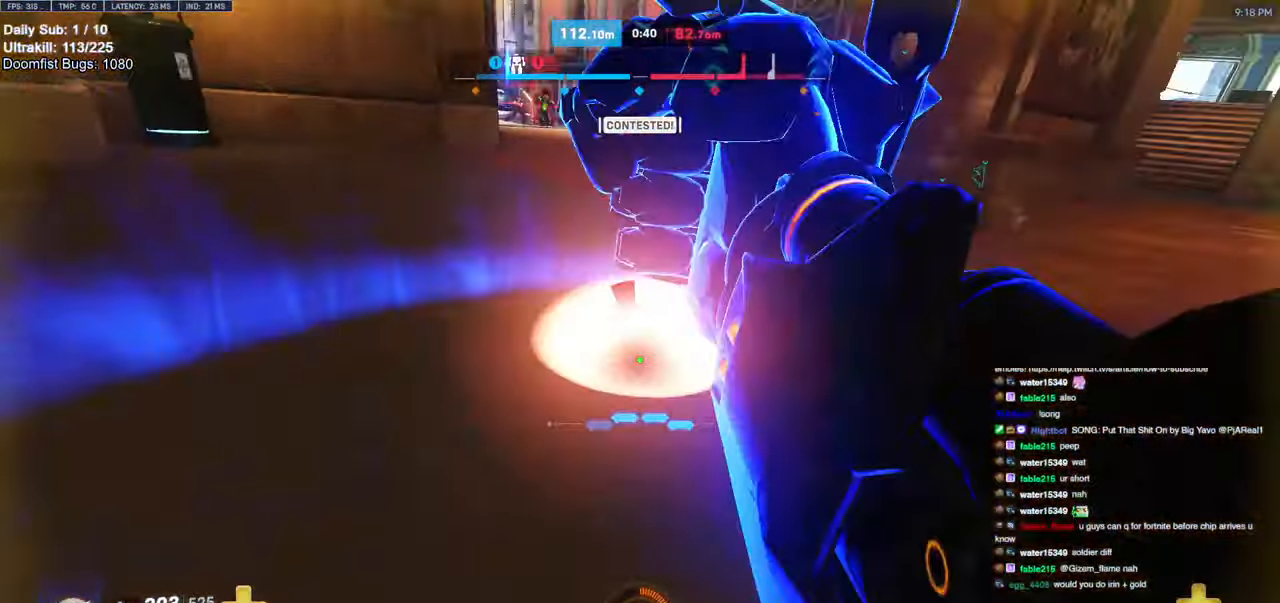
{"keys": ["a"], "mouse": [], "events": [[283, "mouse_left", "down"], [433, "mouse_left", "up"]]}
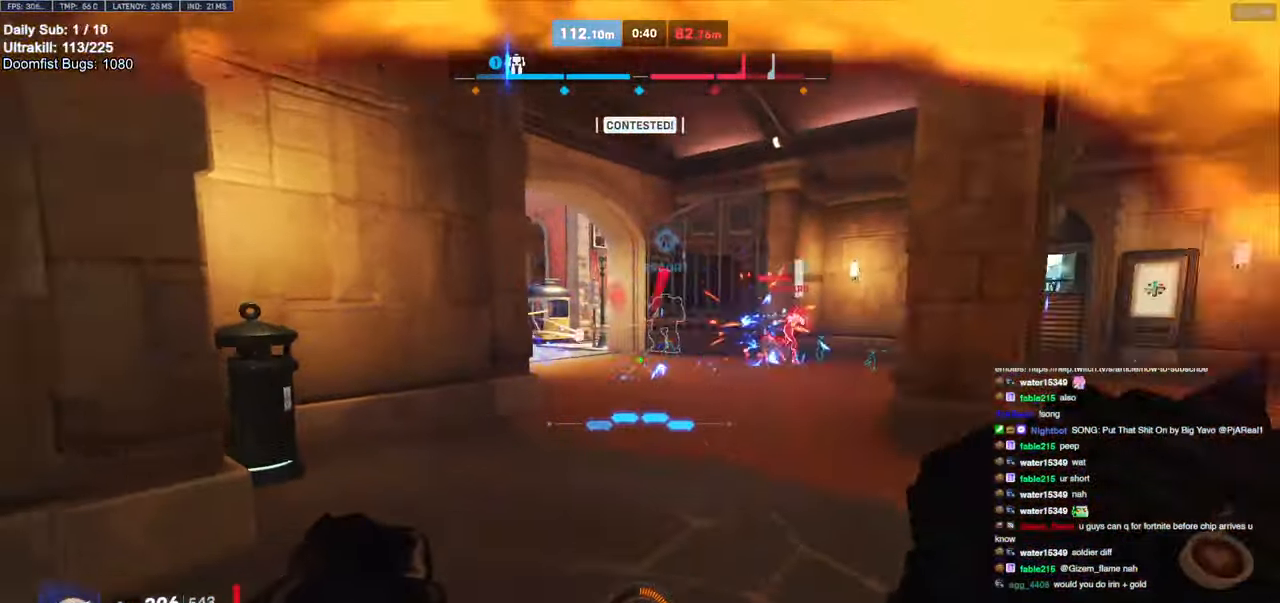
{"keys": ["a"], "mouse": ["left"], "events": [[66, "mouse_left", "down"], [116, "s", "down"], [216, "mouse_left", "up"], [450, "mouse_left", "down"], [450, "s", "up"]]}
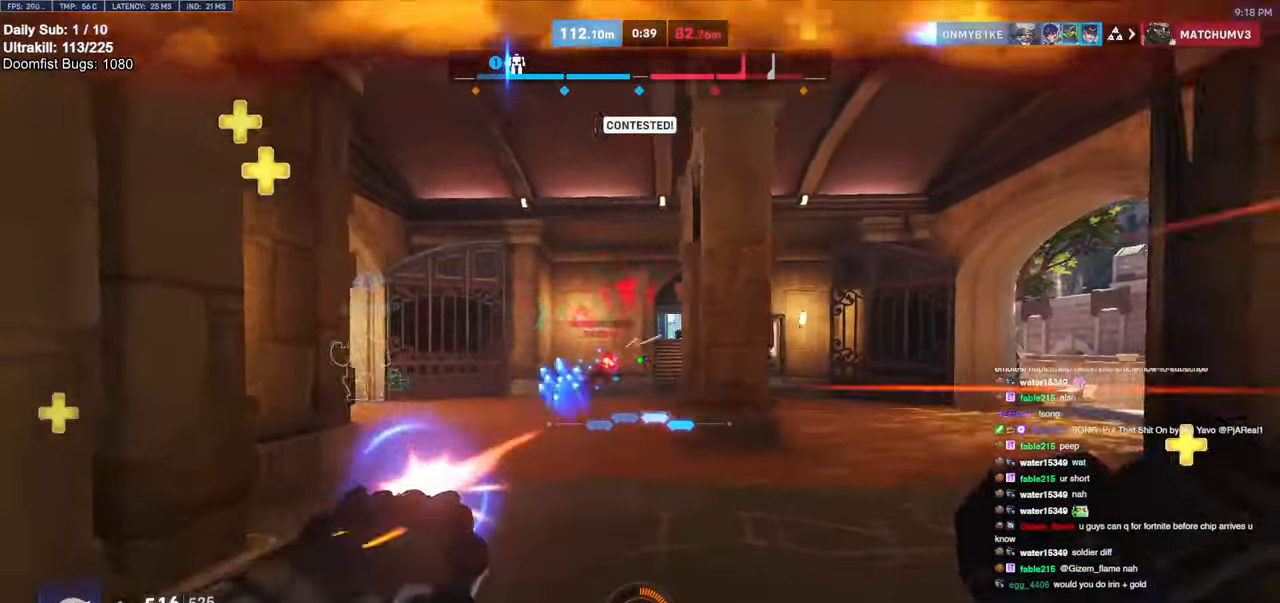
{"keys": ["w"], "mouse": [], "events": [[83, "mouse_left", "up"], [233, "a", "up"], [233, "d", "down"], [233, "w", "down"], [416, "d", "up"]]}
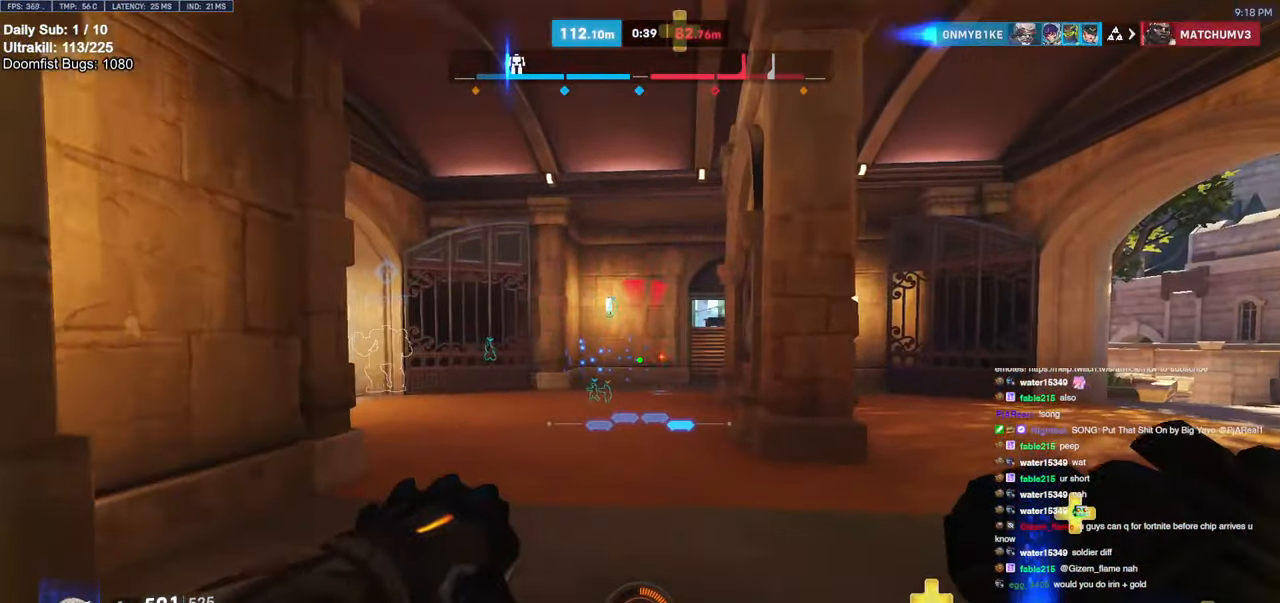
{"keys": ["a", "w"], "mouse": ["left", "right"], "events": [[150, "a", "down"], [433, "mouse_left", "down"], [466, "mouse_right", "down"]]}
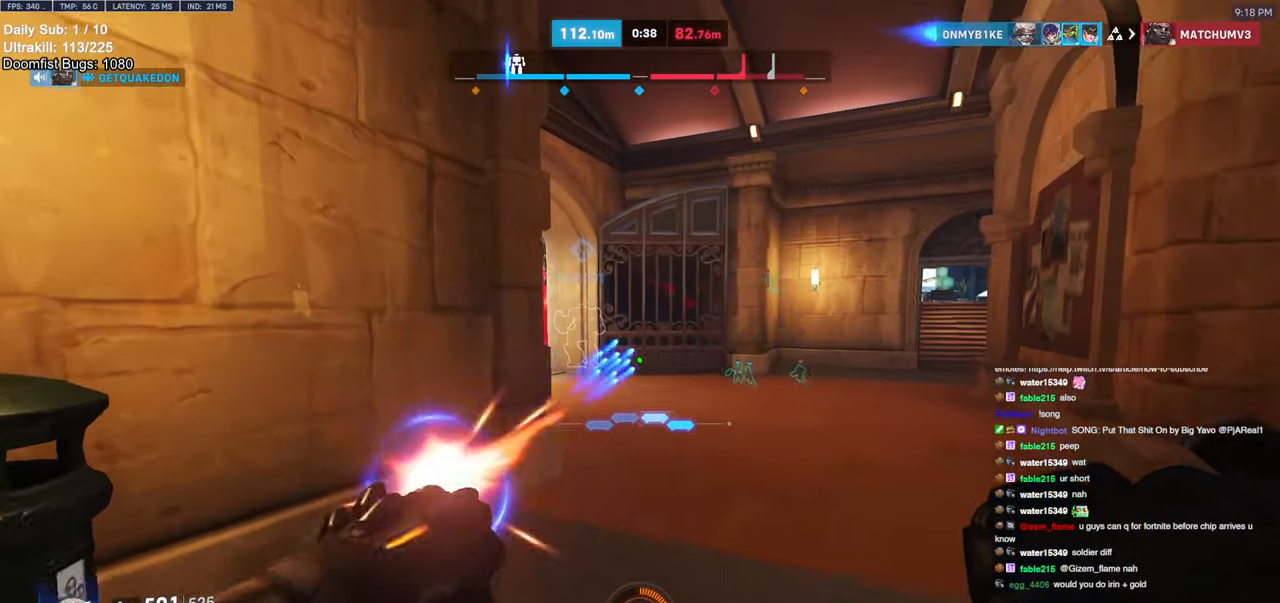
{"keys": ["w"], "mouse": ["right"], "events": [[66, "mouse_left", "up"], [116, "a", "up"], [166, "d", "down"], [250, "d", "up"], [300, "d", "down"], [433, "d", "up"]]}
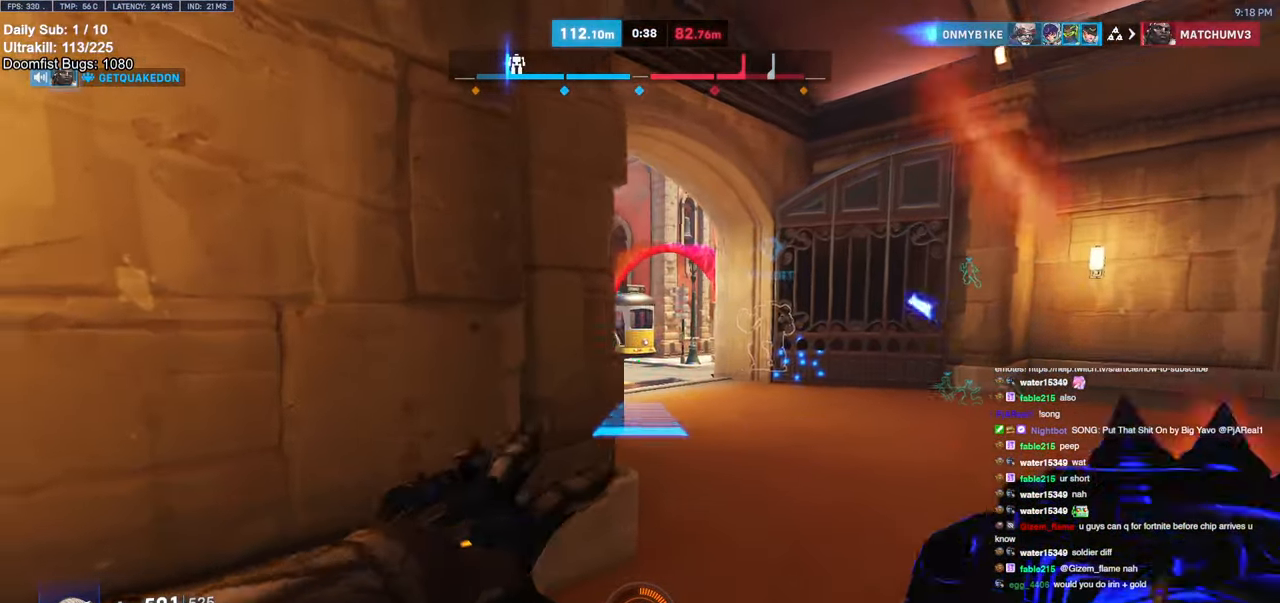
{"keys": ["d", "w"], "mouse": ["right"], "events": [[33, "d", "down"]]}
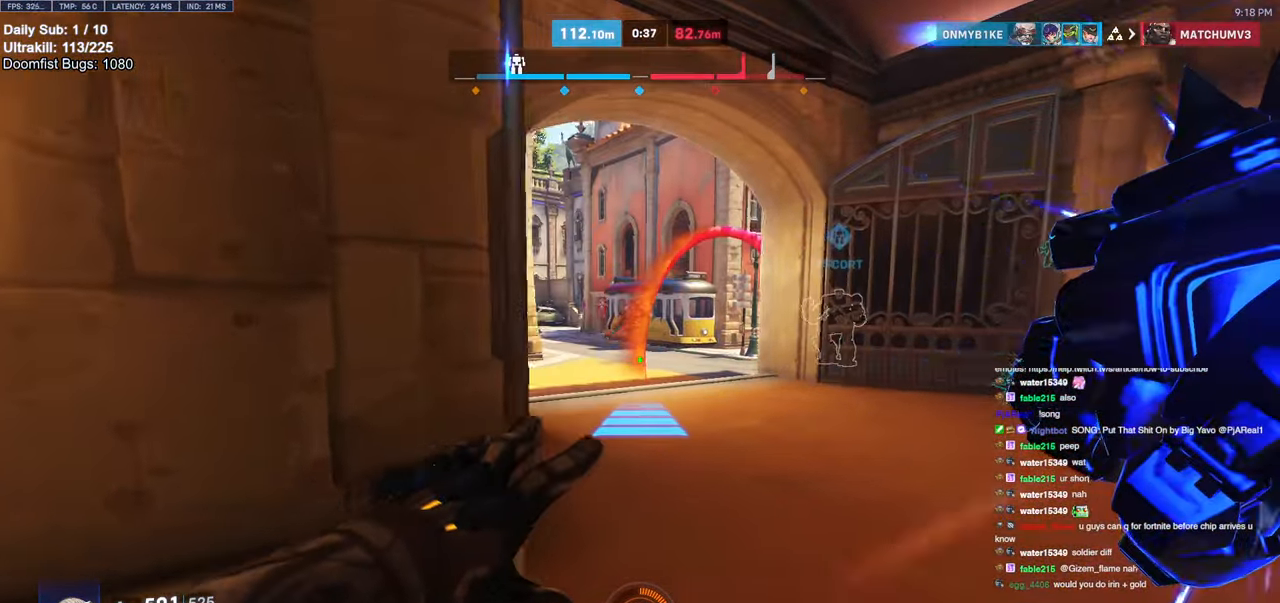
{"keys": ["w"], "mouse": [], "events": [[233, "d", "up"], [416, "mouse_right", "up"]]}
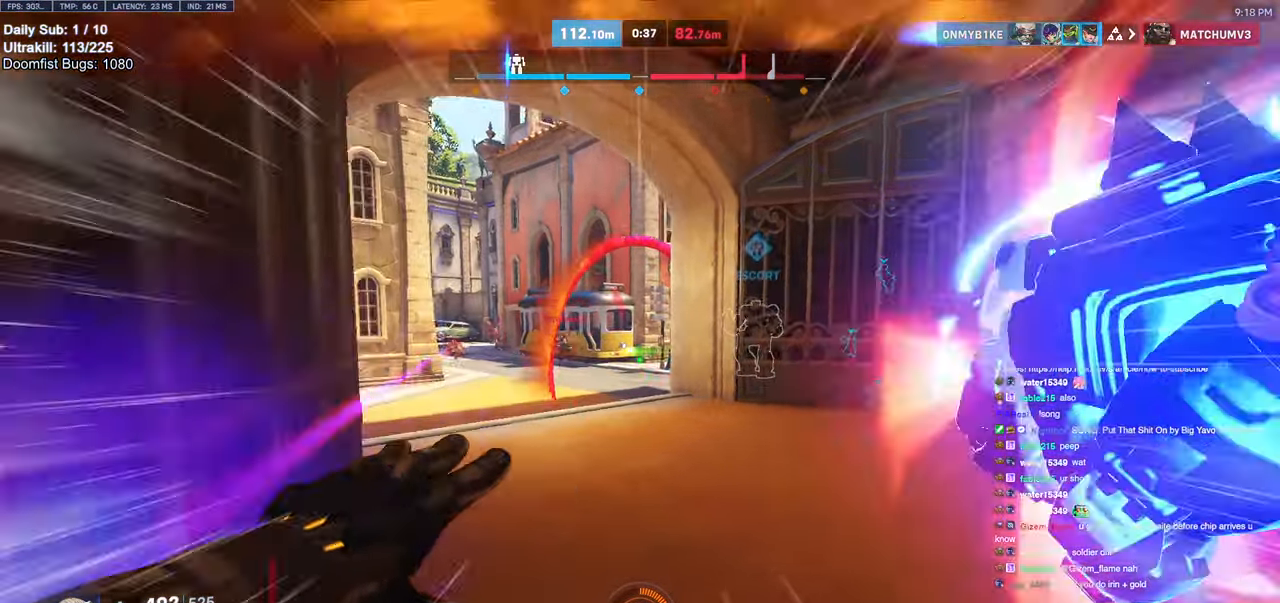
{"keys": ["d"], "mouse": [], "events": [[300, "space", "down"], [350, "d", "down"], [400, "space", "up"], [400, "w", "up"]]}
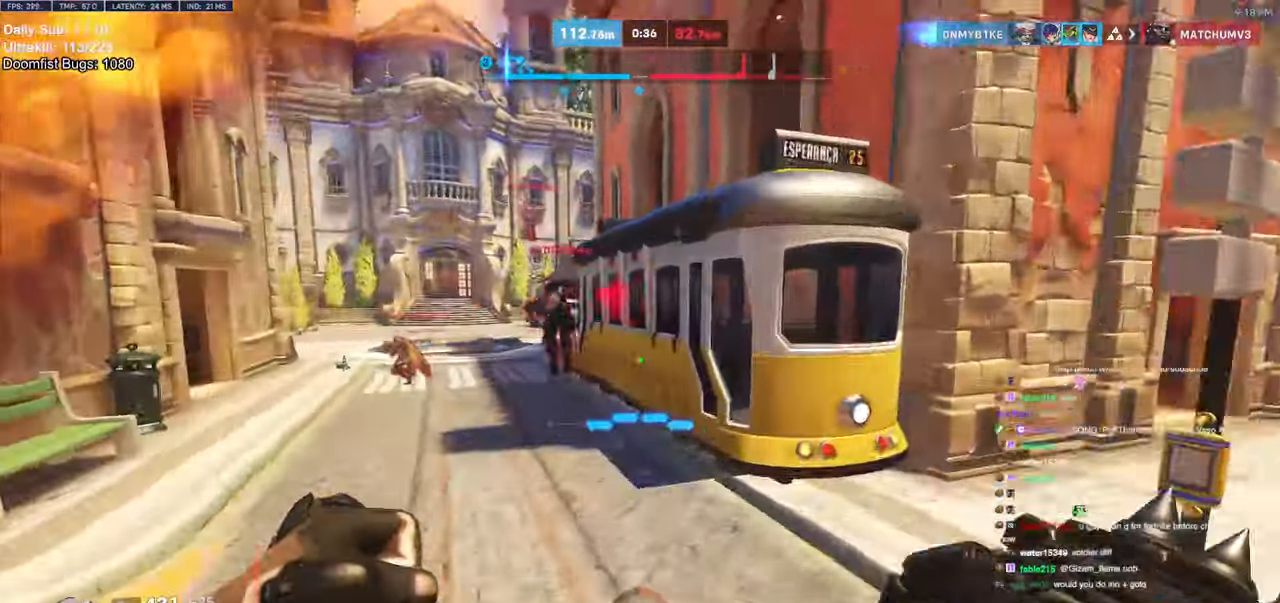
{"keys": ["s"], "mouse": [], "events": [[133, "mouse_left", "down"], [133, "s", "down"], [283, "mouse_left", "up"], [450, "d", "up"]]}
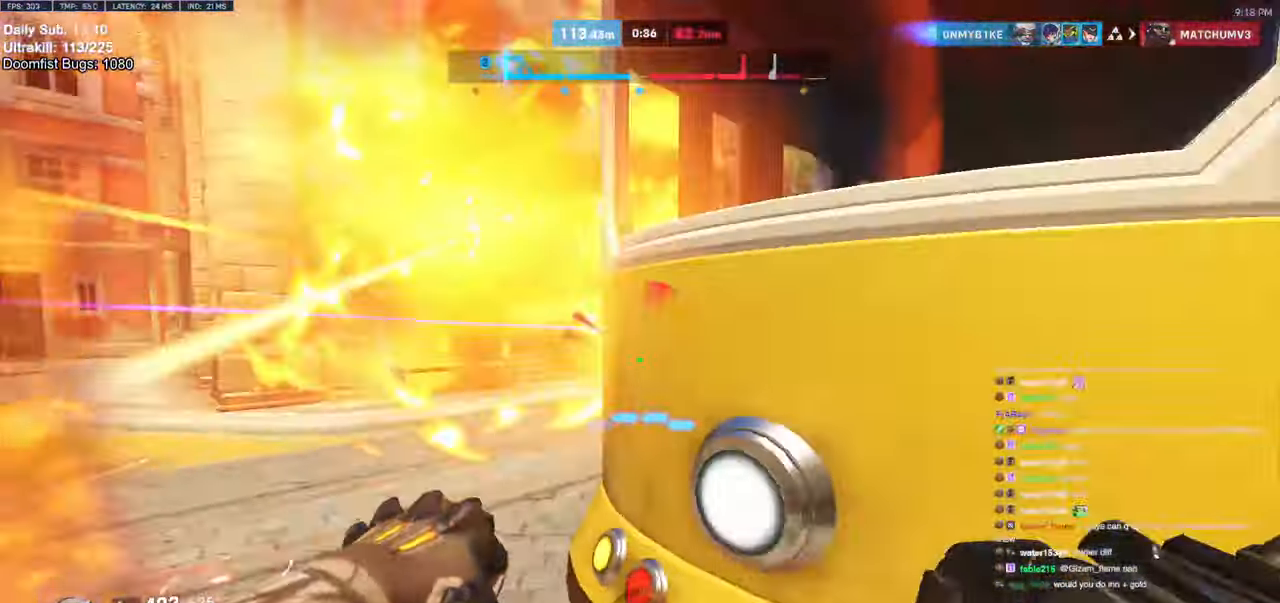
{"keys": ["d", "s"], "mouse": [], "events": [[100, "space", "down"], [150, "space", "up"], [300, "d", "down"]]}
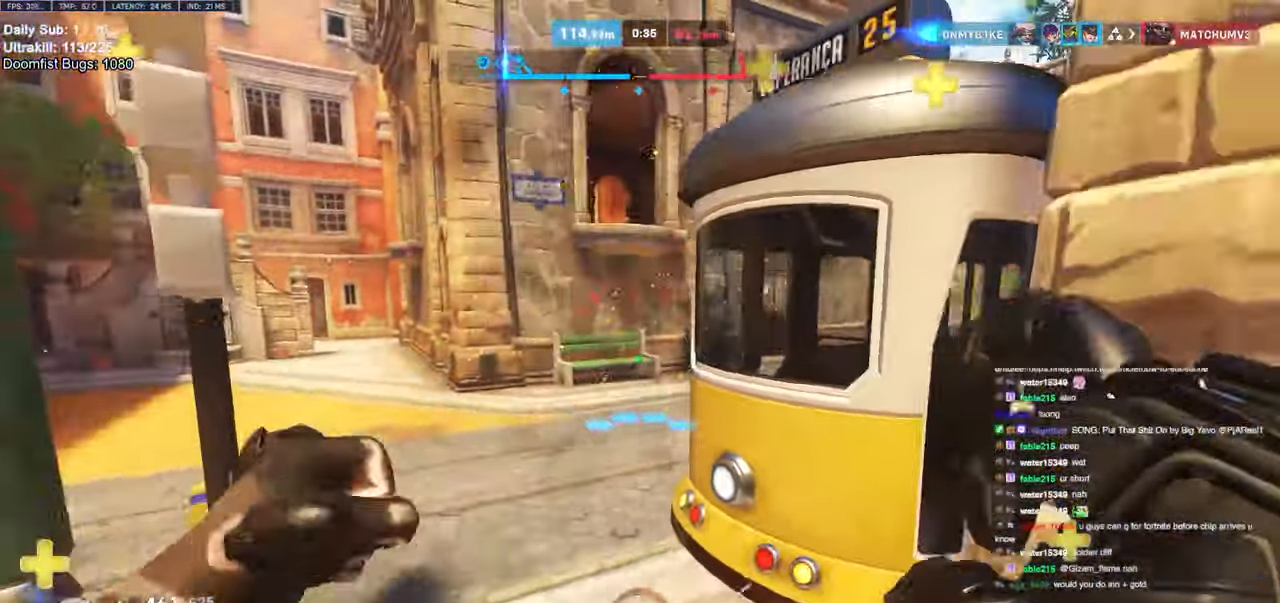
{"keys": ["a"], "mouse": [], "events": [[166, "d", "up"], [200, "a", "down"], [250, "mouse_left", "down"], [350, "mouse_left", "up"], [450, "s", "up"]]}
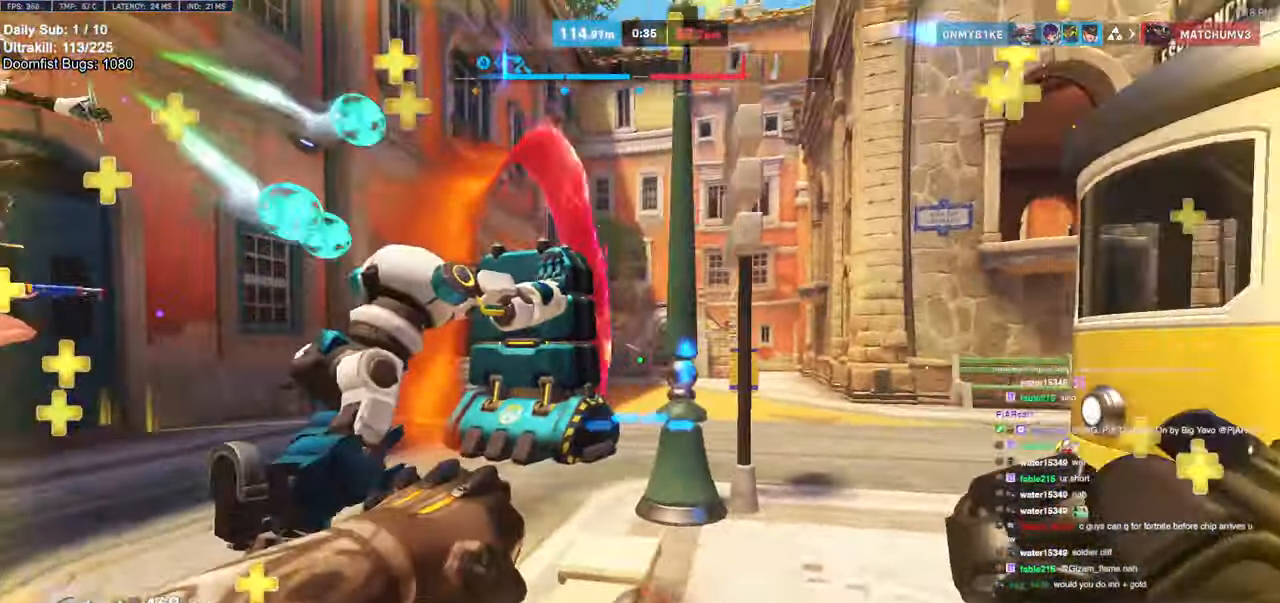
{"keys": ["w"], "mouse": [], "events": [[83, "w", "down"], [317, "a", "up"]]}
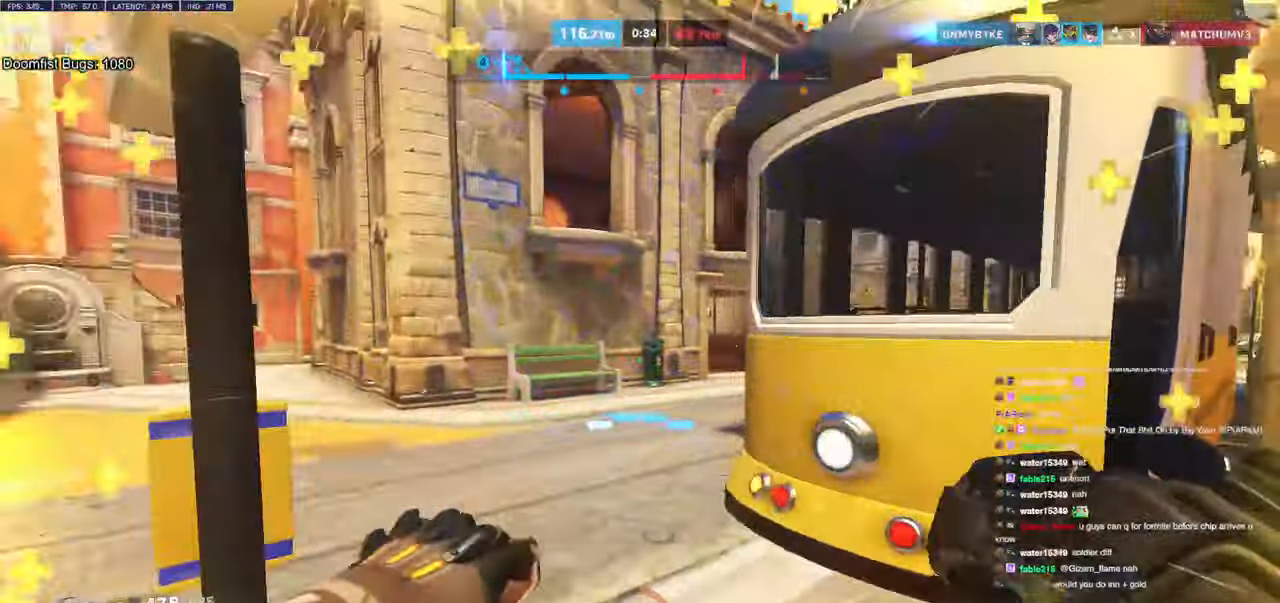
{"keys": ["w"], "mouse": ["left"], "events": [[150, "a", "down"], [334, "space", "down"], [467, "a", "up"], [467, "mouse_left", "down"], [467, "space", "up"]]}
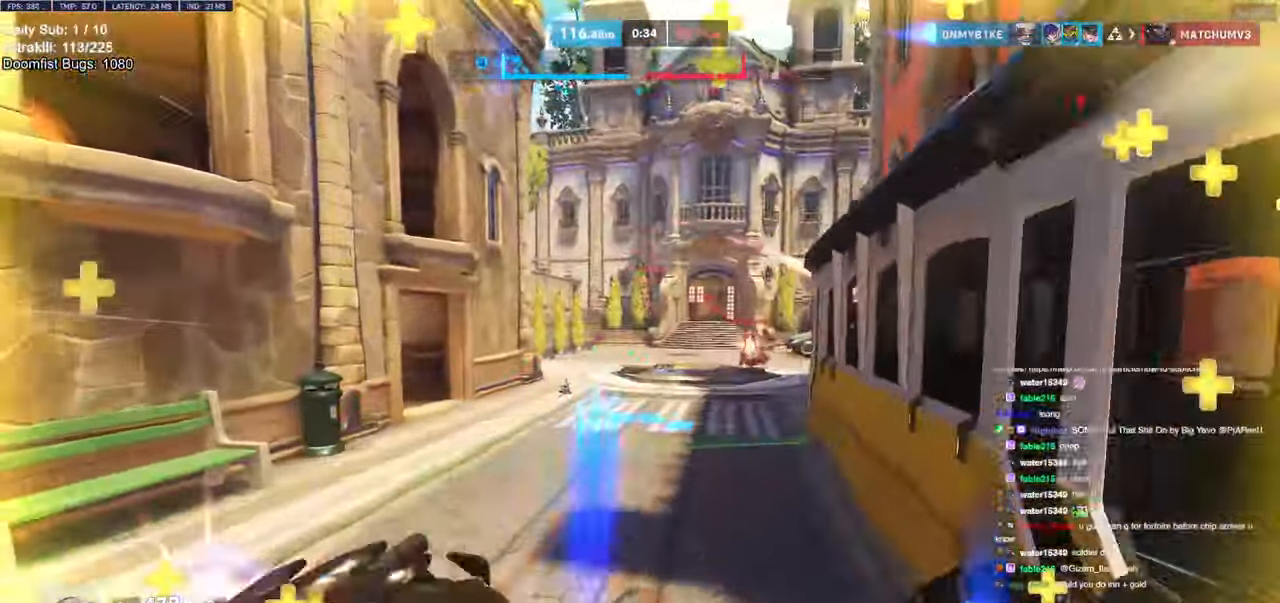
{"keys": ["a"], "mouse": [], "events": [[67, "mouse_left", "up"], [217, "e", "down"], [300, "a", "down"], [300, "e", "up"], [400, "w", "up"]]}